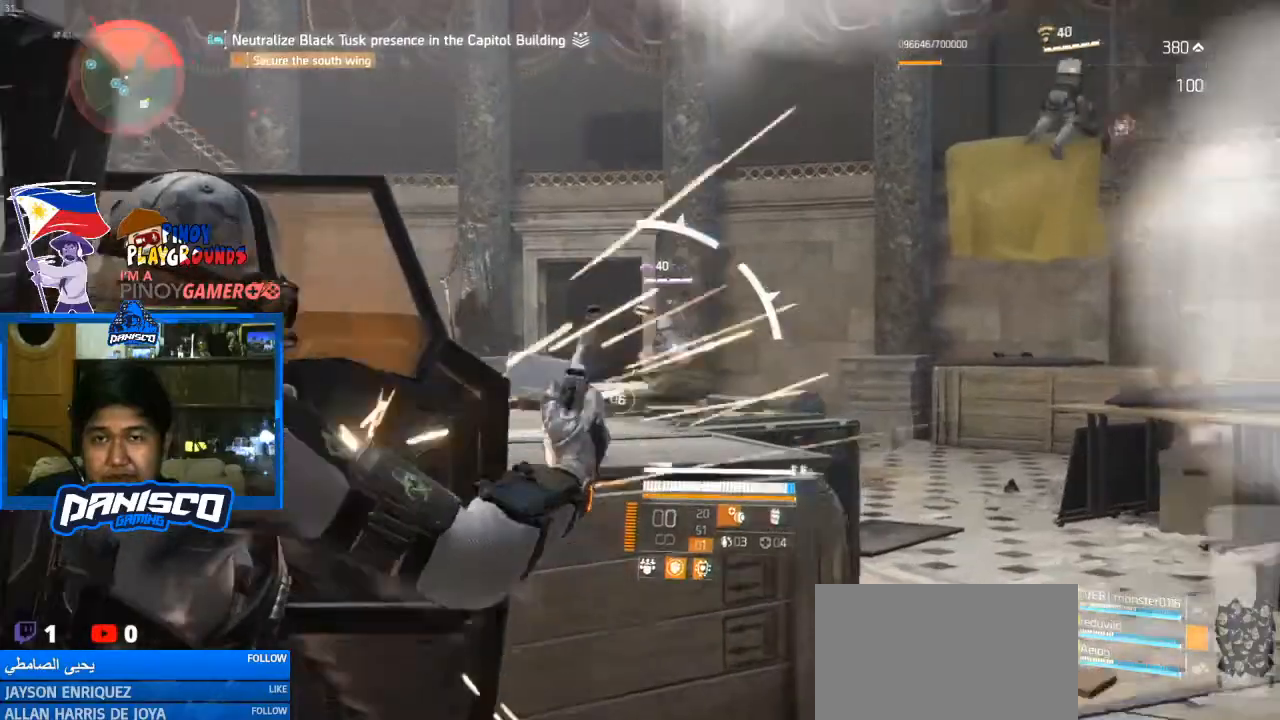
Gameplay with keyboard and mouse; each line is a JSON object with the keys and mouse buttons held at the frame after it. "events" lists presses ("down") and releases ("up") of "1", "2", "3", "4", "5", "a", "alt", "c", "caps_lock", "ctrl", "d", "e", "f", "g", "q", "r", "s", "shift", "space", "t", "tab", "v", "w", "x", "z", "mouse_left", "mouse_wheel" and "mouse_right" between this image and that frame as [ms after this image, input, new state], when the widget could be followed in between. "mouse_left", "mouse_wheel", "mouse_right" = the "left", "wheel", "right" buttons of the "mouse" list. No other keys are recorded. "wheel" means that the mouse wheel is clicked or scrolled. Not read: mouse_move.
{"keys": ["a"], "mouse": ["left", "right"], "events": [[33, "mouse_left", "up"], [133, "mouse_left", "down"], [167, "w", "up"], [200, "mouse_left", "up"], [333, "d", "up"], [333, "mouse_left", "down"], [367, "a", "down"], [400, "mouse_left", "up"], [500, "mouse_left", "down"]]}
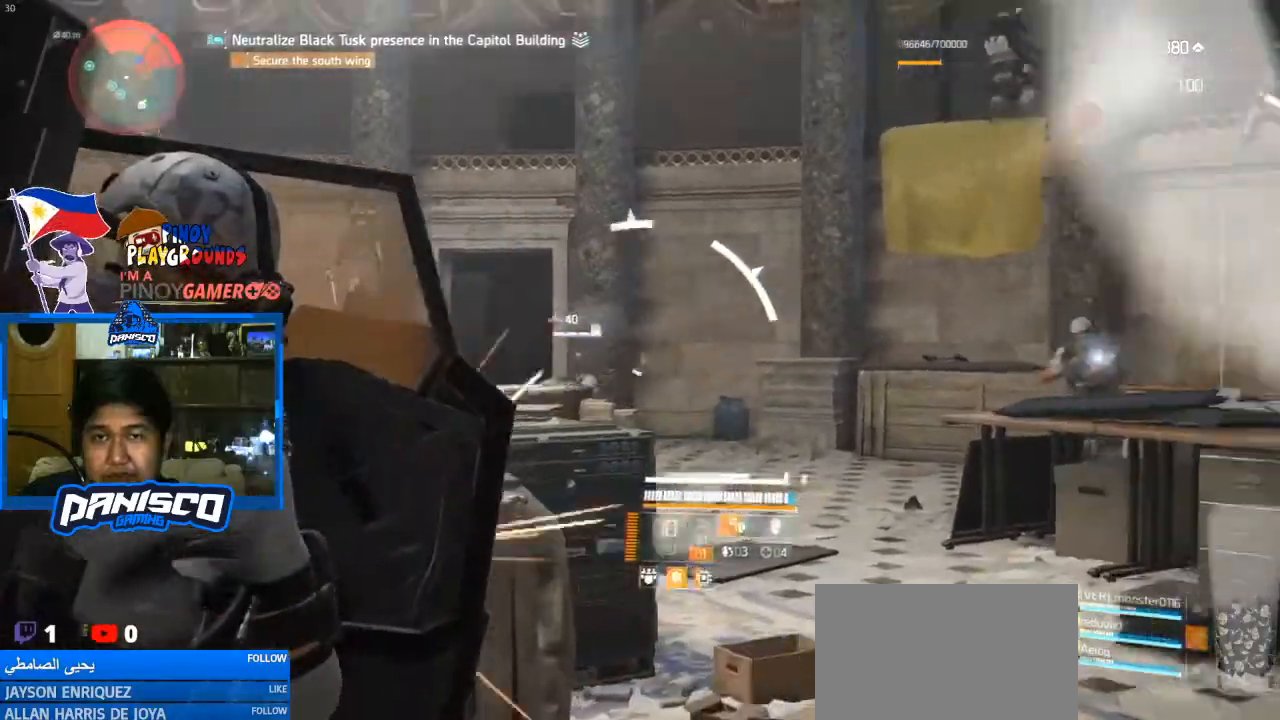
{"keys": ["a"], "mouse": [], "events": [[100, "mouse_left", "up"], [167, "mouse_right", "up"], [300, "r", "down"], [433, "r", "up"]]}
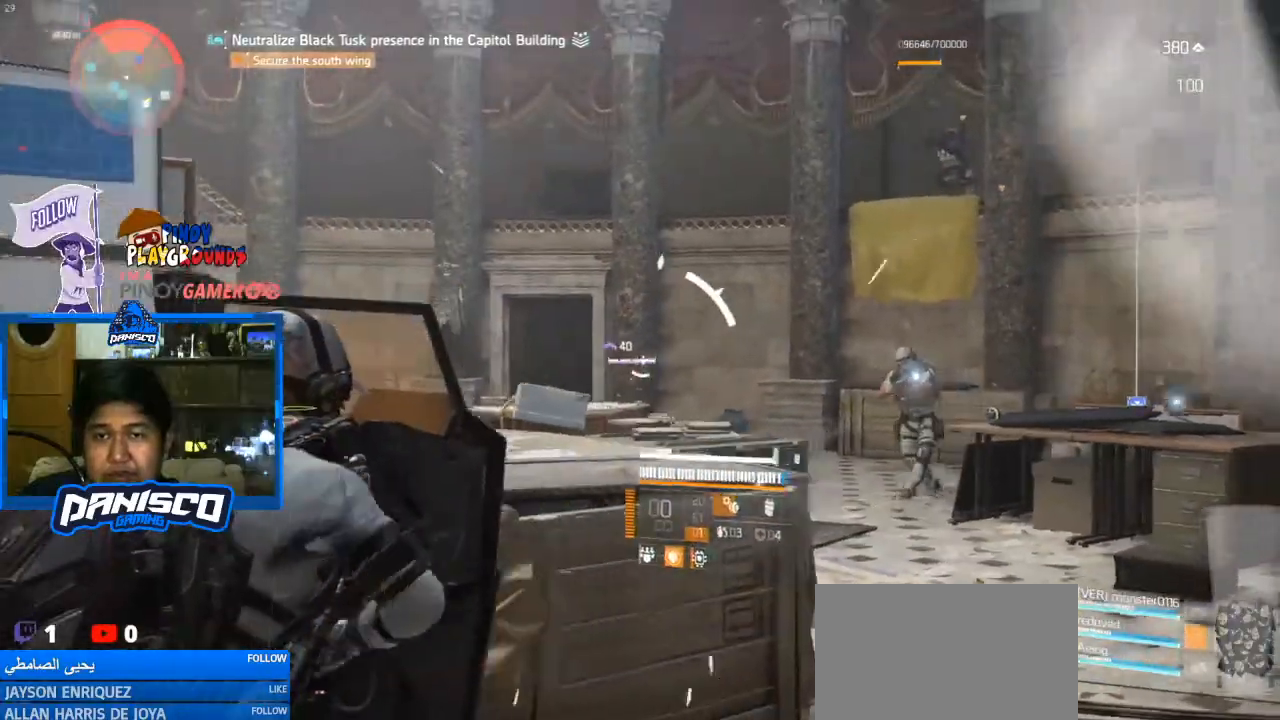
{"keys": ["a"], "mouse": [], "events": []}
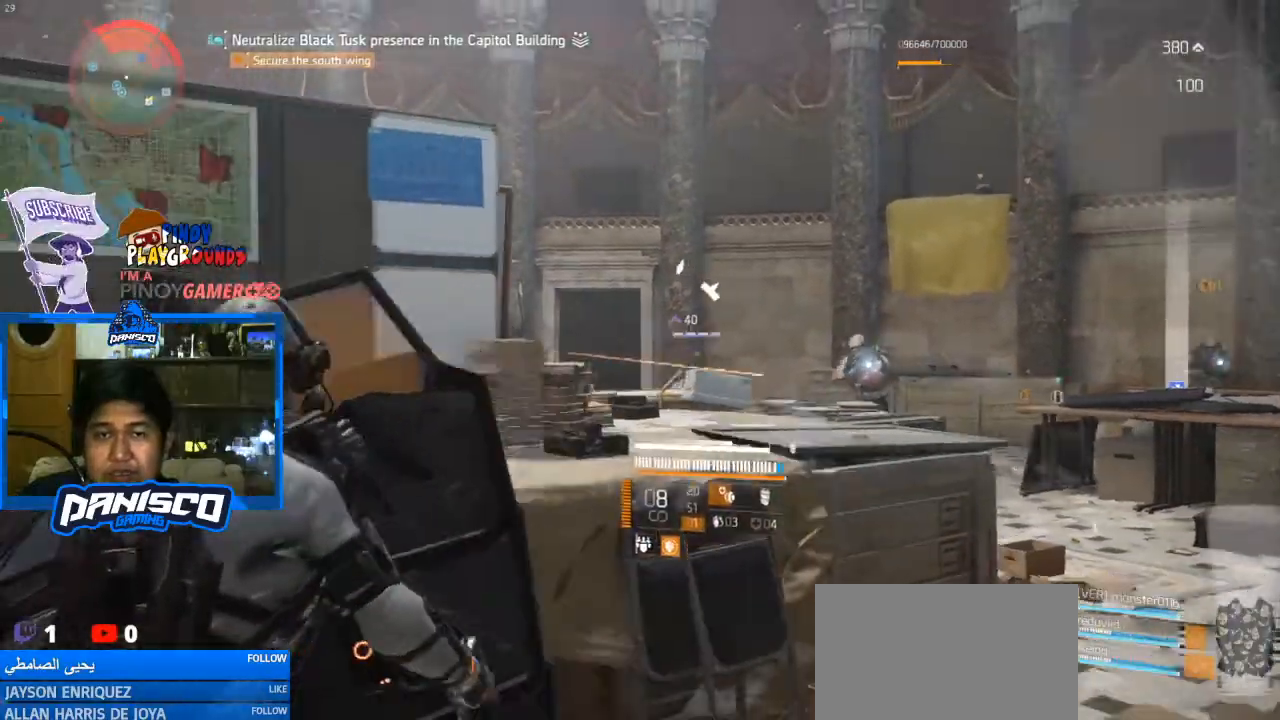
{"keys": ["a"], "mouse": [], "events": []}
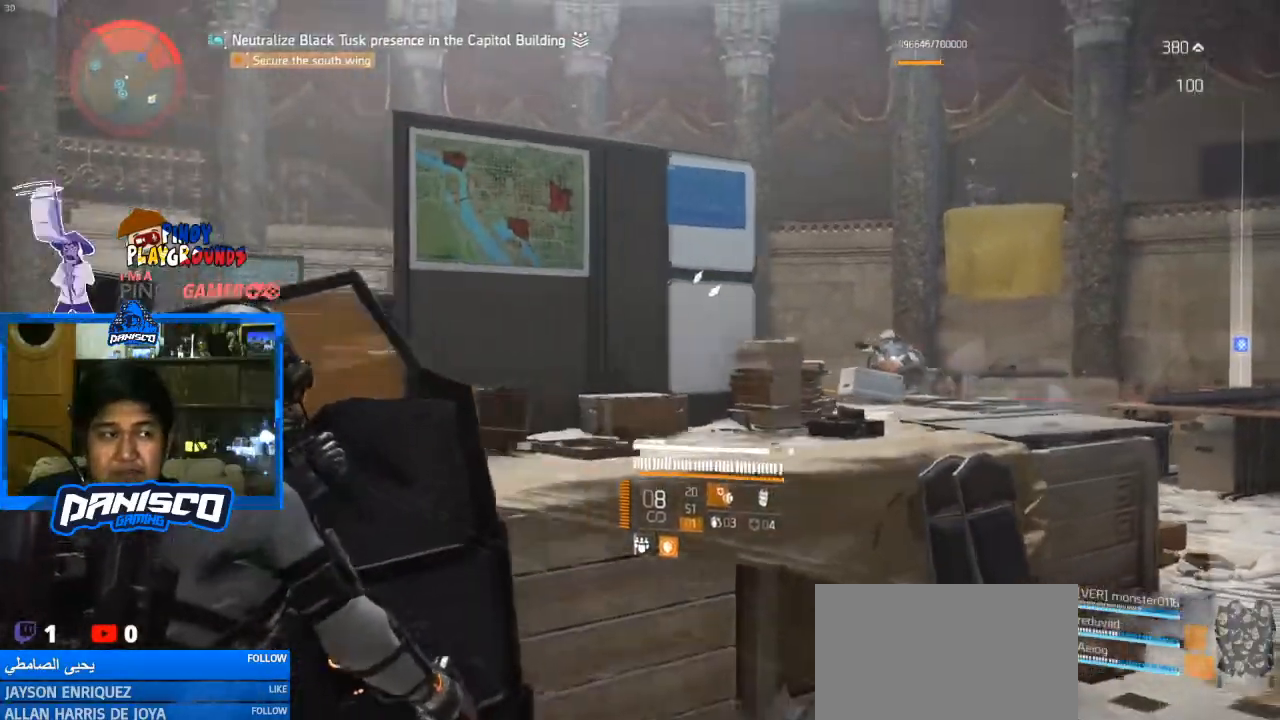
{"keys": ["a"], "mouse": [], "events": []}
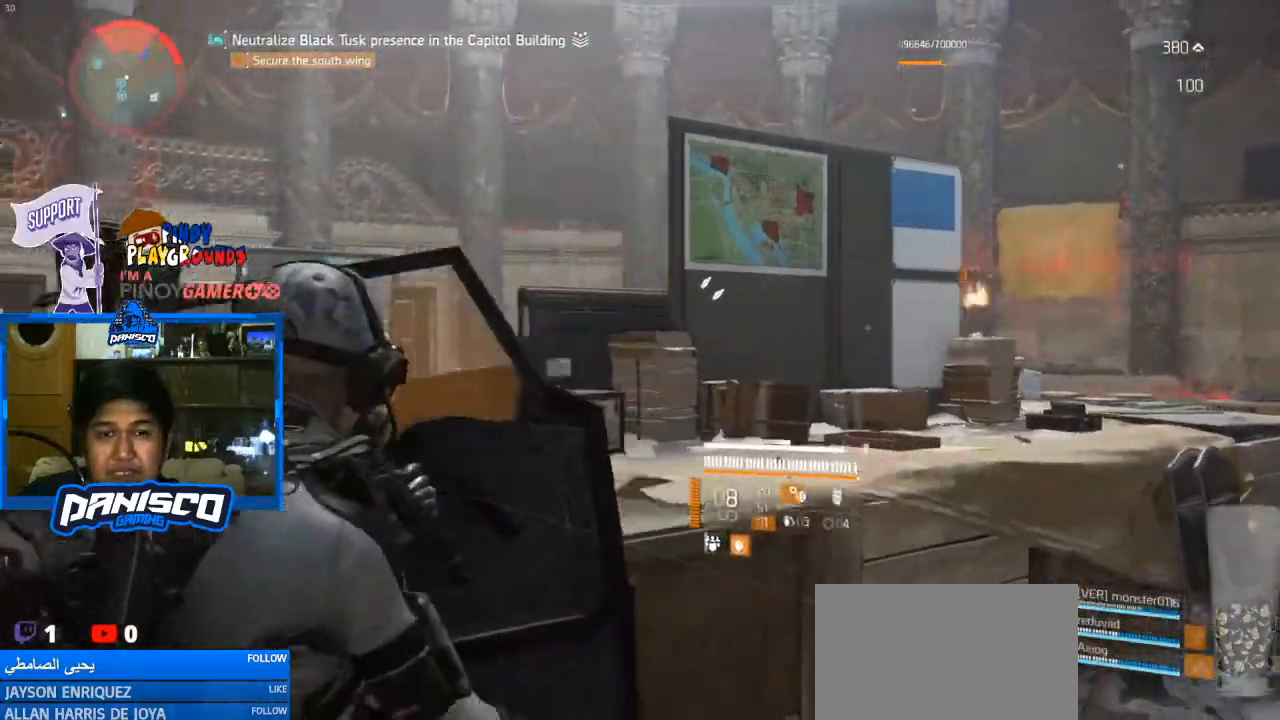
{"keys": ["a"], "mouse": [], "events": []}
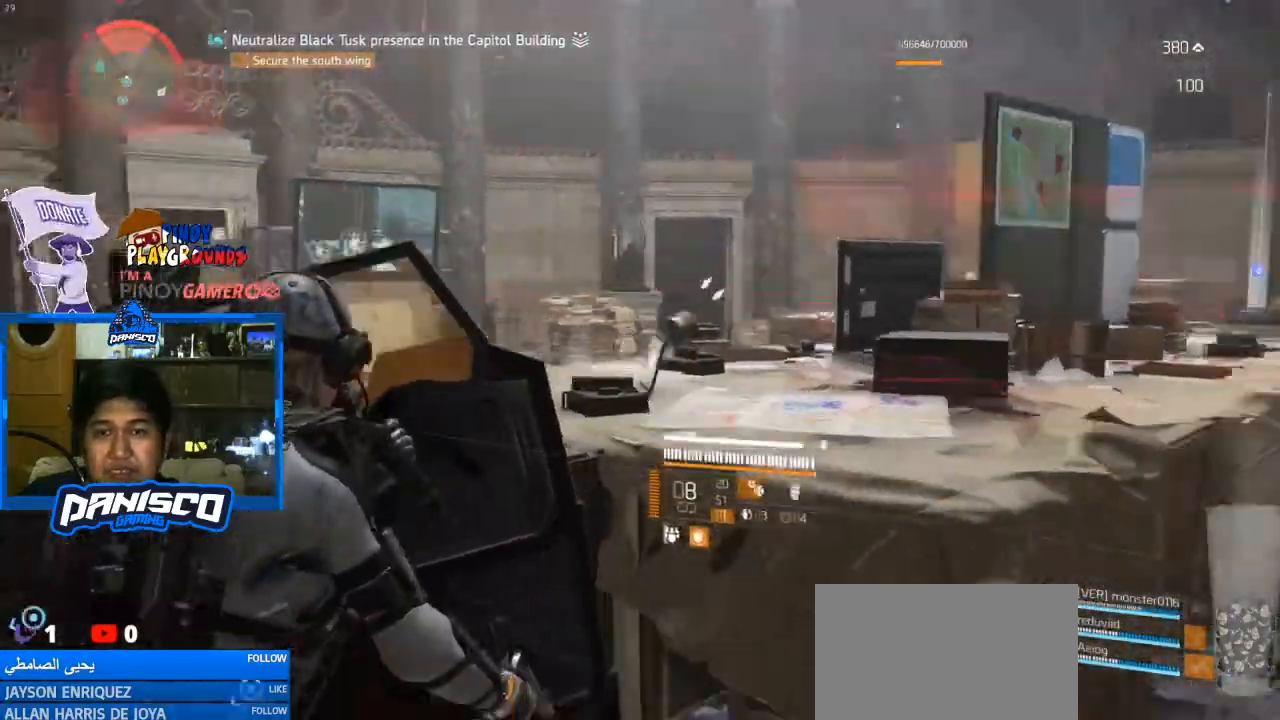
{"keys": ["a", "w"], "mouse": [], "events": [[67, "w", "down"]]}
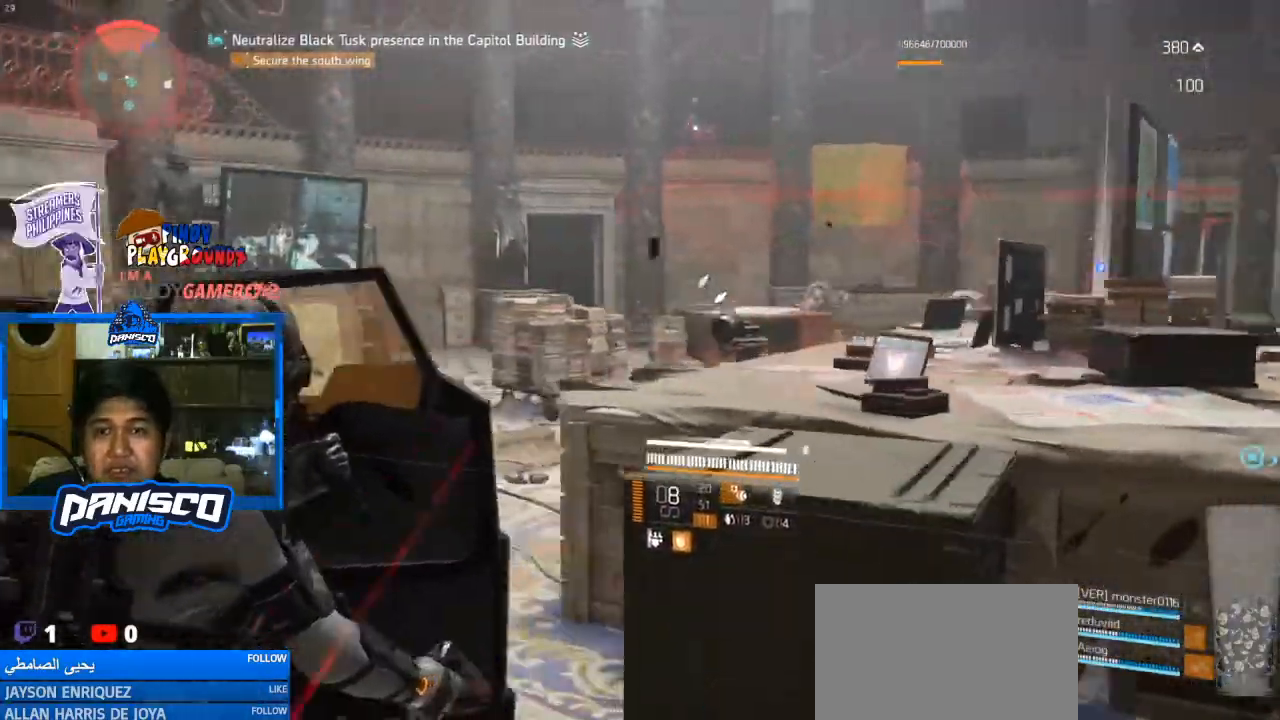
{"keys": ["a", "w"], "mouse": ["right"], "events": [[433, "mouse_right", "down"]]}
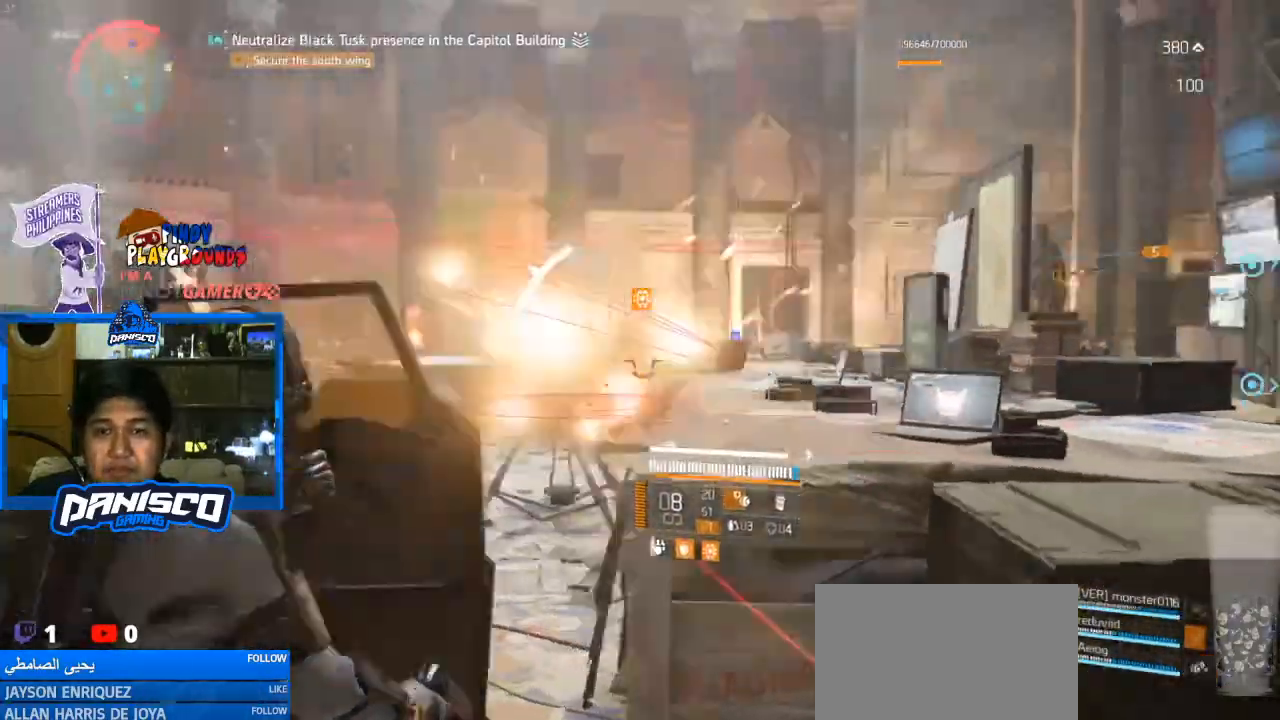
{"keys": ["d", "s"], "mouse": ["left", "right"], "events": [[167, "a", "up"], [167, "w", "up"], [200, "d", "down"], [300, "mouse_left", "down"], [400, "mouse_left", "up"], [467, "mouse_left", "down"], [467, "s", "down"]]}
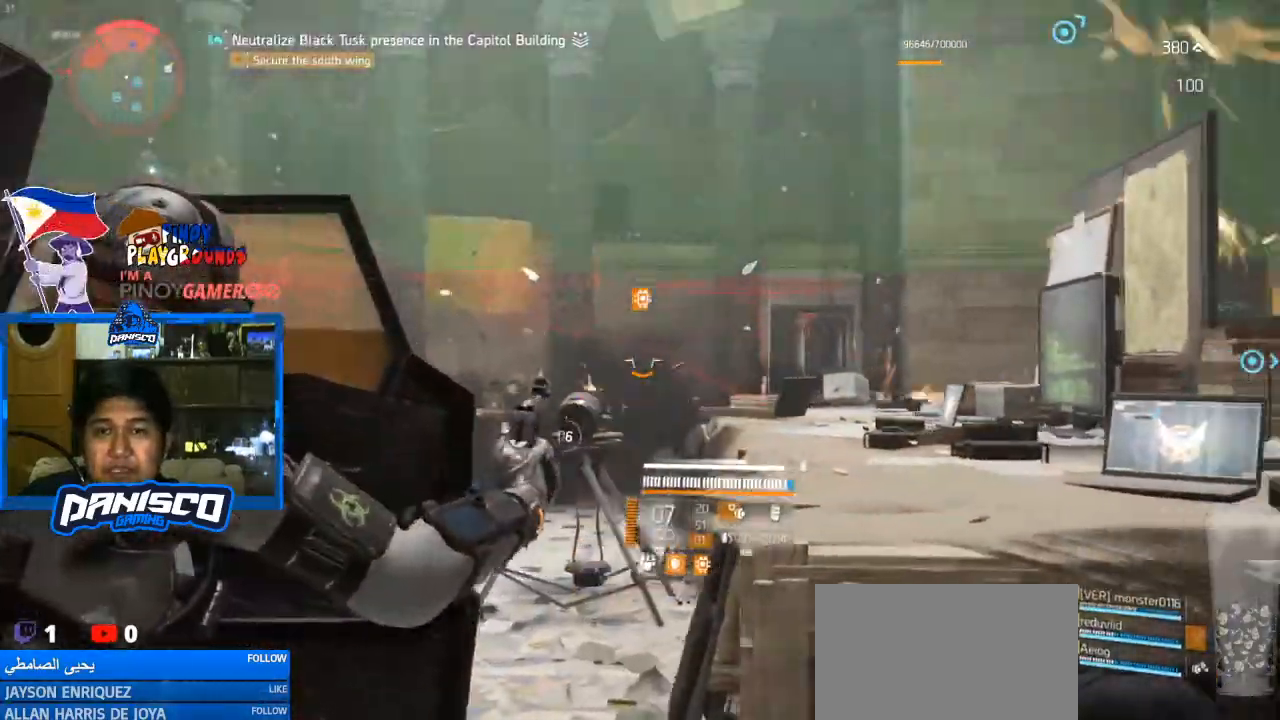
{"keys": ["r", "s"], "mouse": [], "events": [[100, "mouse_left", "up"], [233, "mouse_right", "up"], [267, "d", "up"], [400, "r", "down"]]}
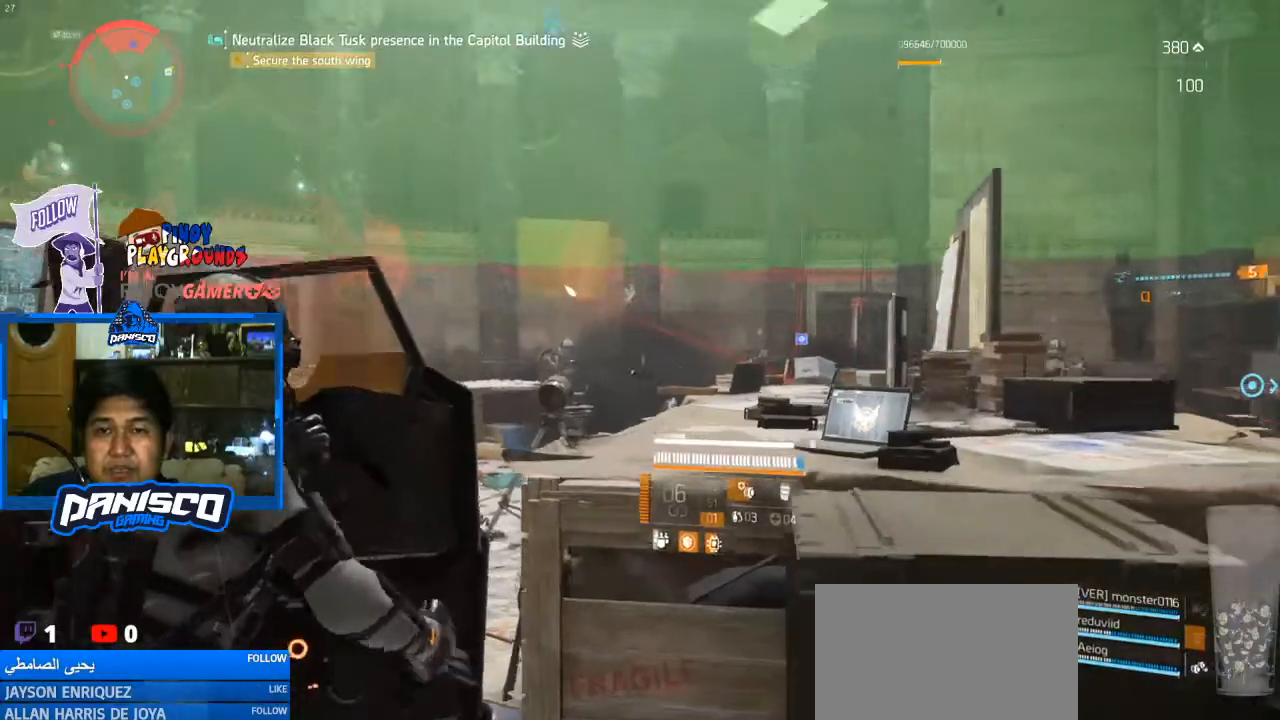
{"keys": ["d"], "mouse": [], "events": [[67, "r", "up"], [200, "d", "down"], [333, "s", "up"]]}
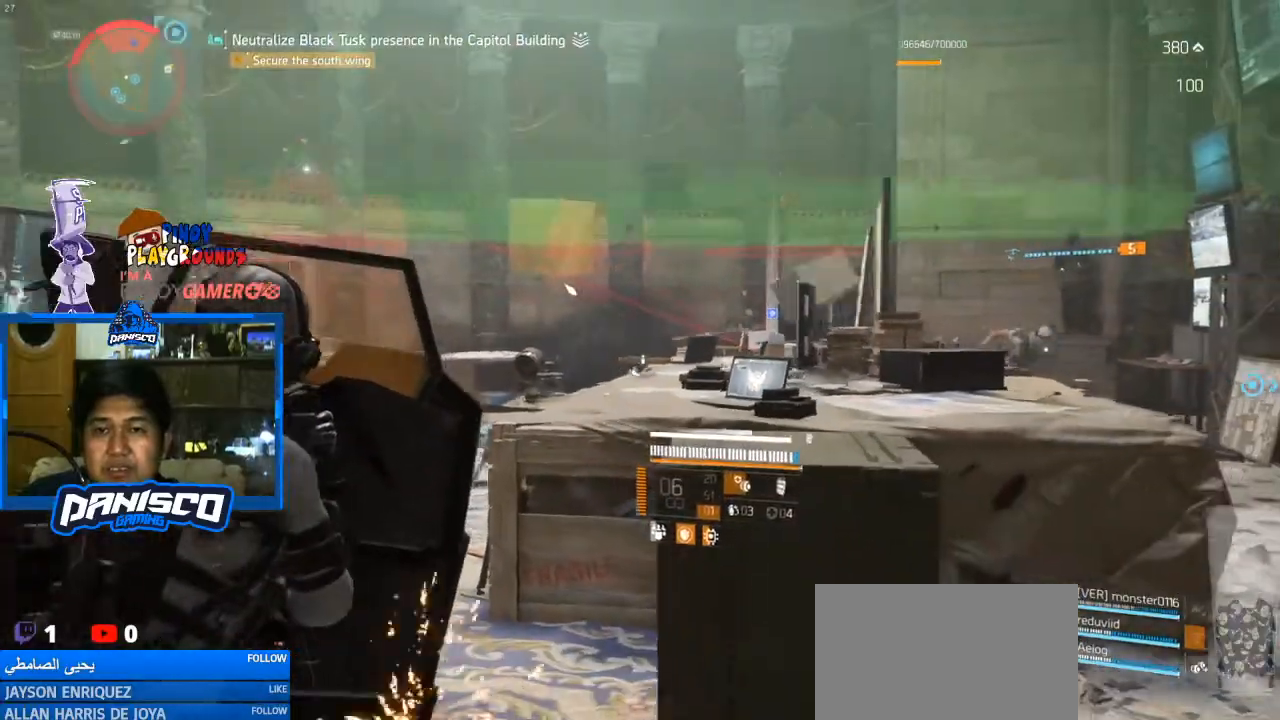
{"keys": ["d", "w"], "mouse": [], "events": [[200, "w", "down"]]}
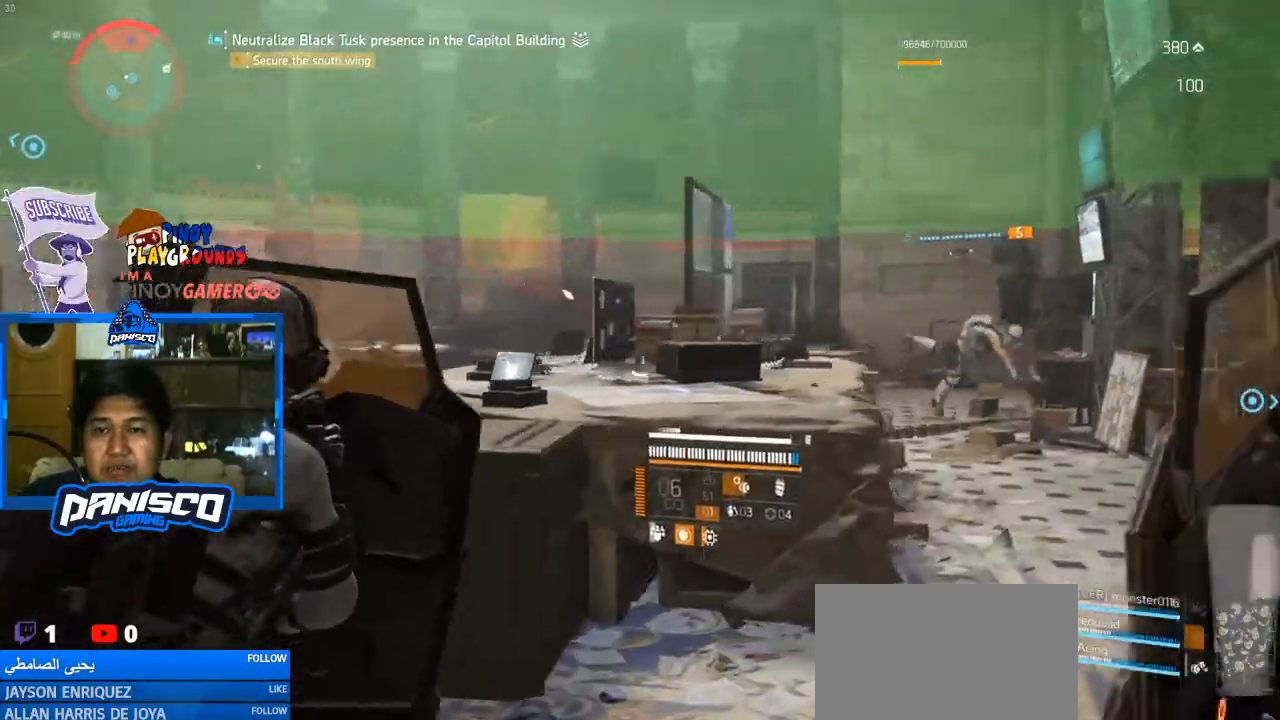
{"keys": ["d", "w"], "mouse": ["left", "right"], "events": [[167, "mouse_right", "down"], [500, "mouse_left", "down"]]}
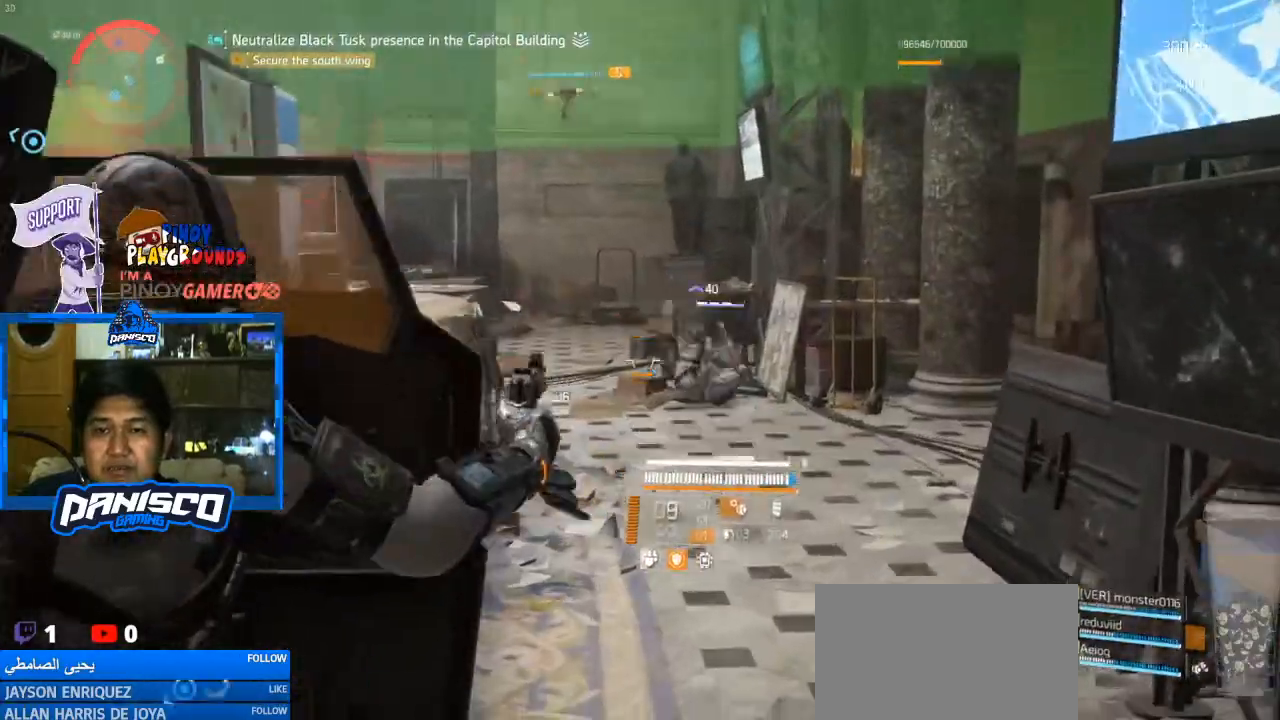
{"keys": ["d", "w"], "mouse": ["right"], "events": [[100, "mouse_left", "up"], [233, "mouse_left", "down"], [333, "mouse_left", "up"], [433, "mouse_left", "down"], [467, "mouse_left", "up"]]}
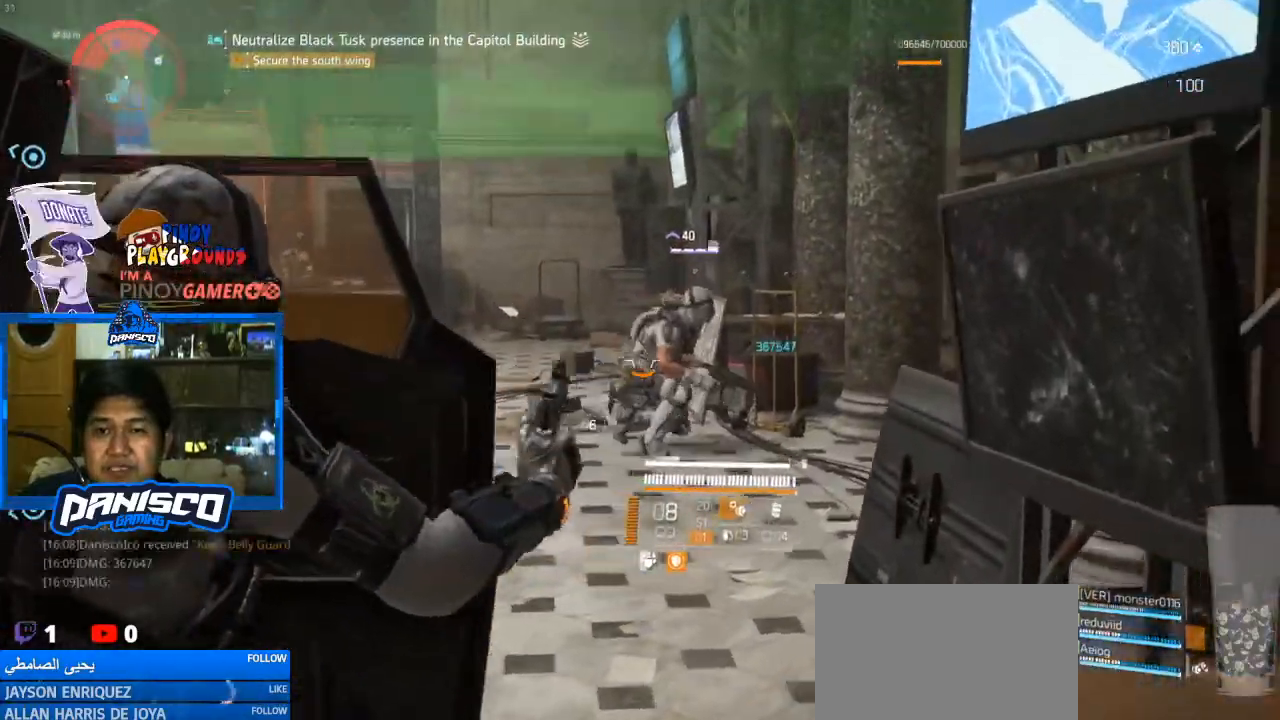
{"keys": ["s"], "mouse": ["left", "right"], "events": [[67, "mouse_left", "down"], [133, "w", "up"], [200, "d", "up"], [200, "mouse_left", "up"], [267, "s", "down"], [300, "mouse_left", "down"], [400, "mouse_left", "up"], [433, "mouse_left", "down"]]}
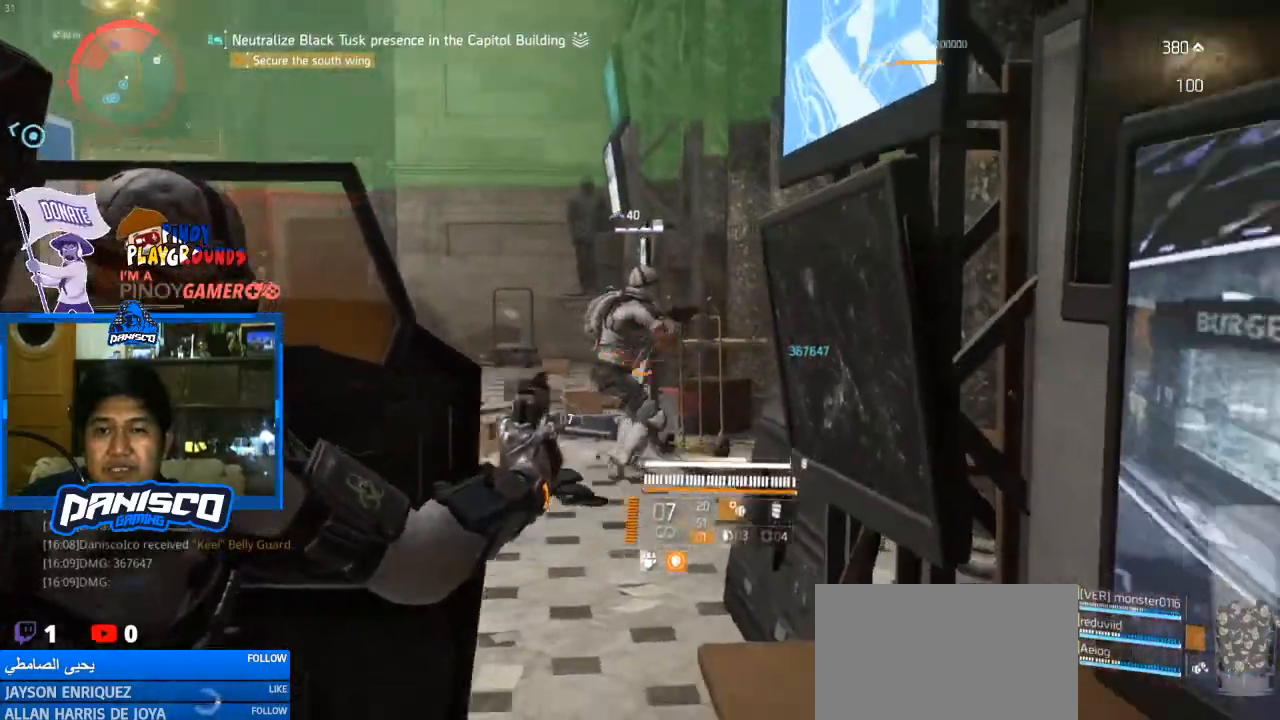
{"keys": ["a", "s"], "mouse": ["left", "right"], "events": [[100, "mouse_left", "up"], [133, "mouse_left", "down"], [167, "a", "down"], [267, "mouse_left", "up"], [367, "mouse_left", "down"], [433, "mouse_left", "up"], [500, "mouse_left", "down"]]}
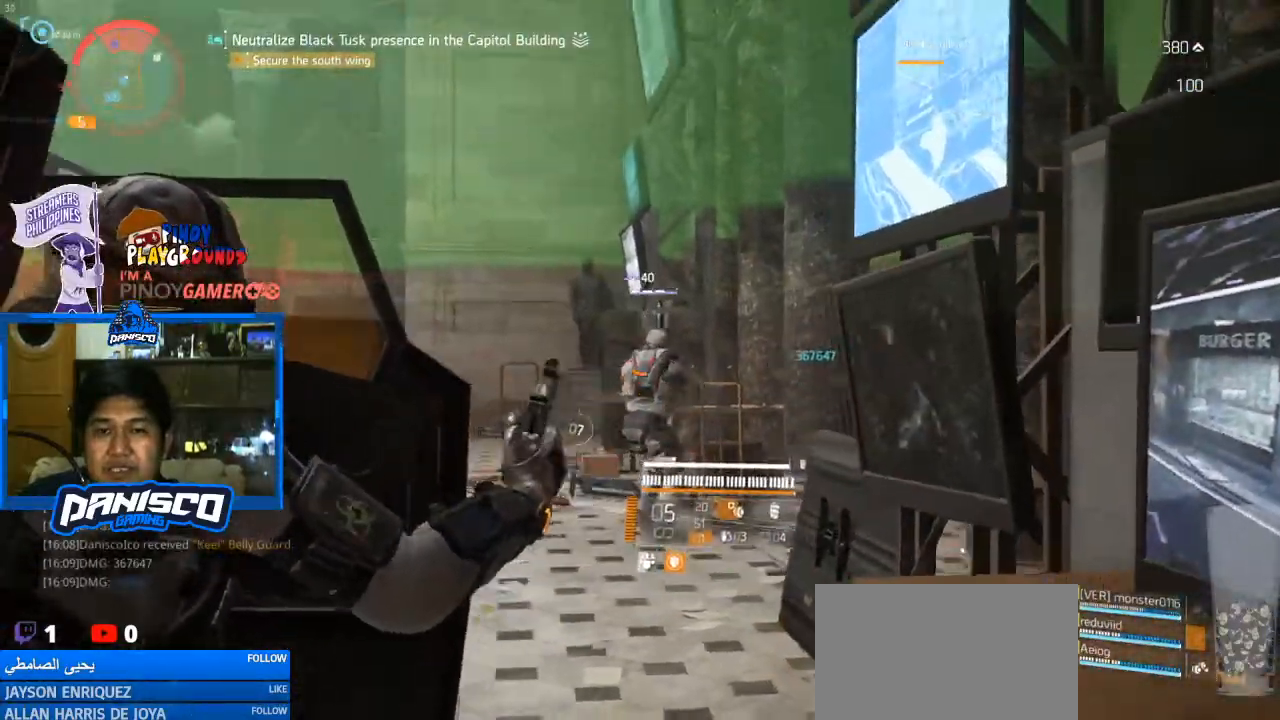
{"keys": ["s"], "mouse": ["left", "right"], "events": [[133, "mouse_left", "up"], [233, "a", "up"], [233, "mouse_left", "down"], [333, "mouse_left", "up"], [433, "mouse_left", "down"]]}
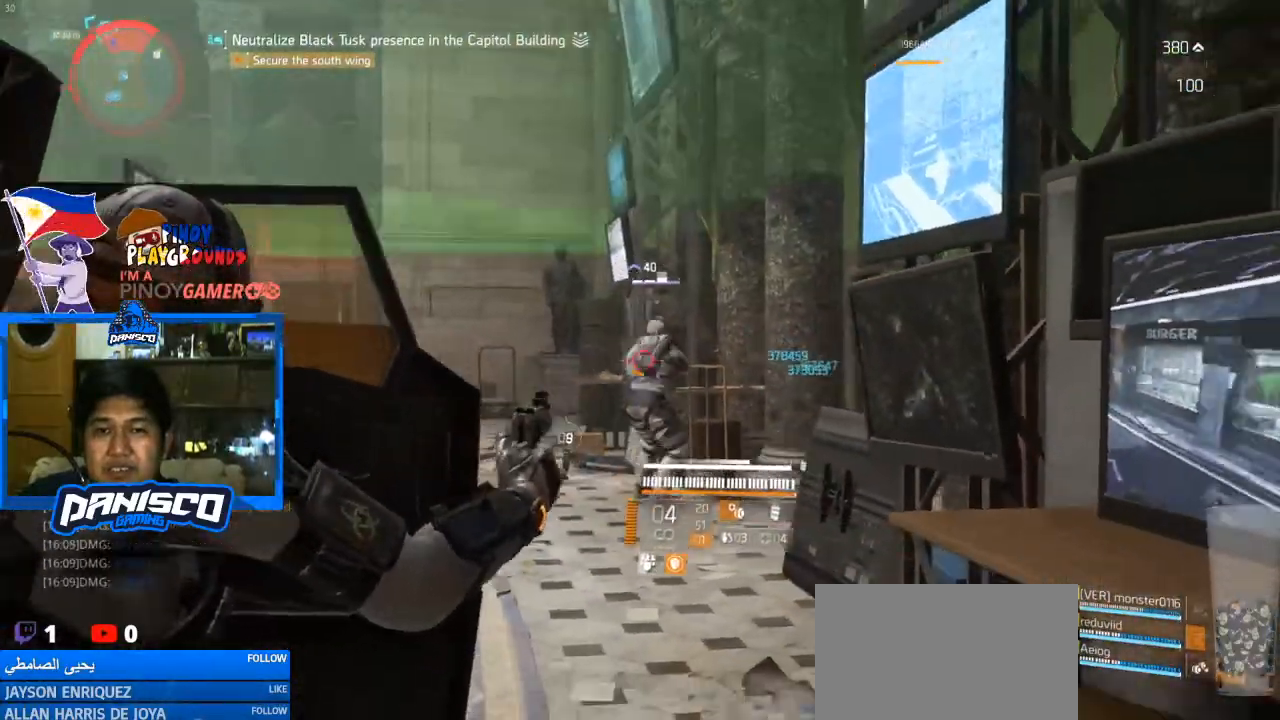
{"keys": ["s"], "mouse": ["left", "right"], "events": [[33, "mouse_left", "up"], [100, "mouse_left", "down"], [200, "mouse_left", "up"], [300, "mouse_left", "down"], [400, "mouse_left", "up"], [500, "mouse_left", "down"]]}
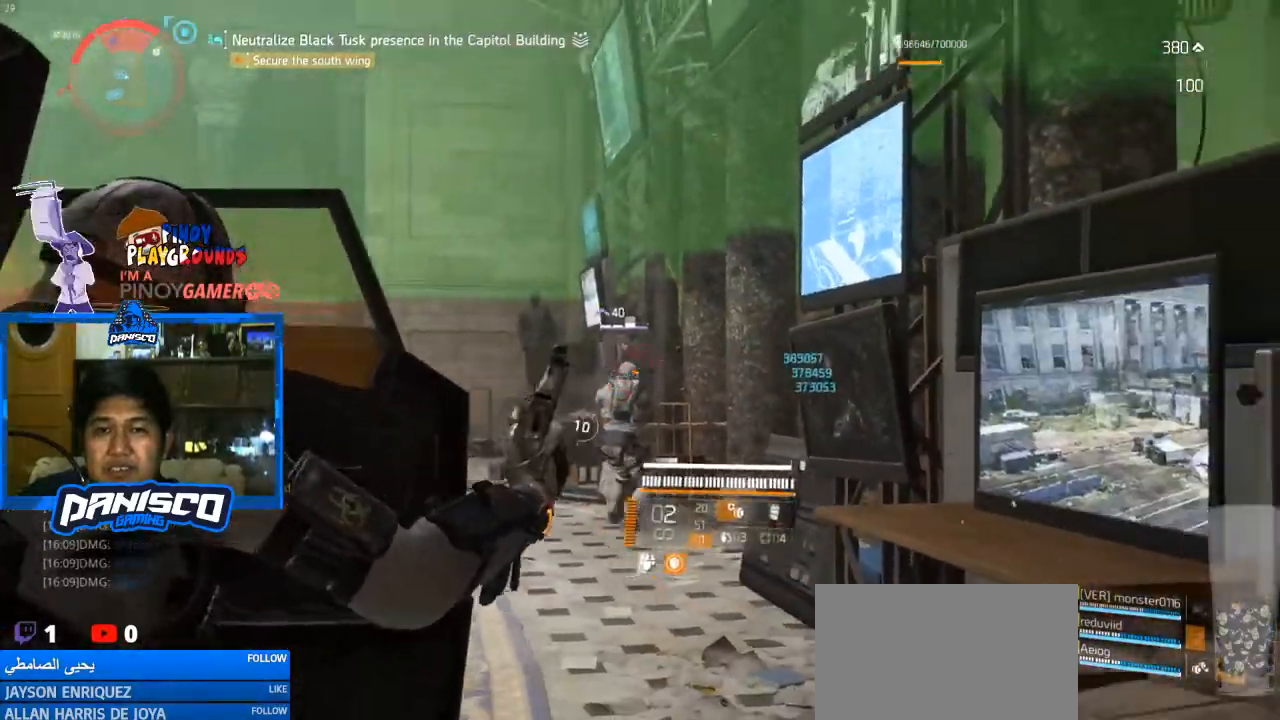
{"keys": ["s"], "mouse": ["right"], "events": [[67, "mouse_left", "up"], [167, "mouse_left", "down"], [267, "mouse_left", "up"], [367, "mouse_left", "down"], [467, "mouse_left", "up"]]}
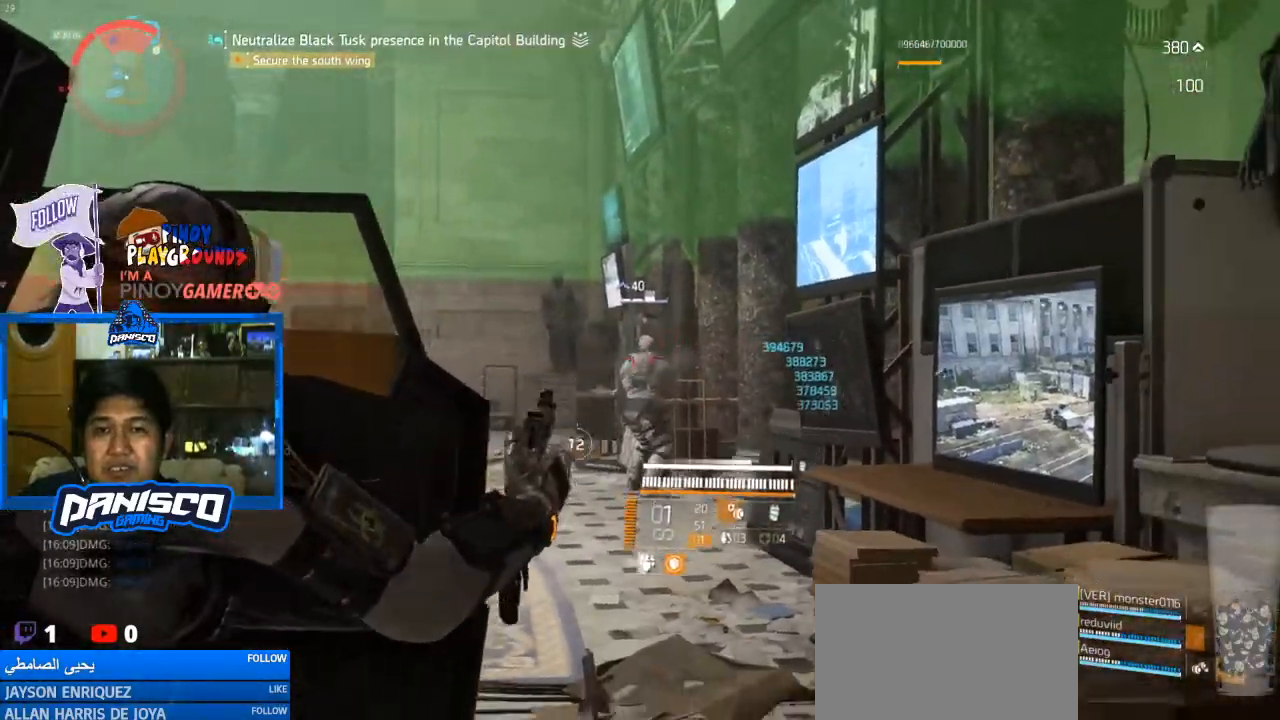
{"keys": ["s"], "mouse": ["left", "right"], "events": [[33, "mouse_left", "down"], [133, "mouse_left", "up"], [233, "mouse_left", "down"], [333, "mouse_left", "up"], [433, "mouse_left", "down"]]}
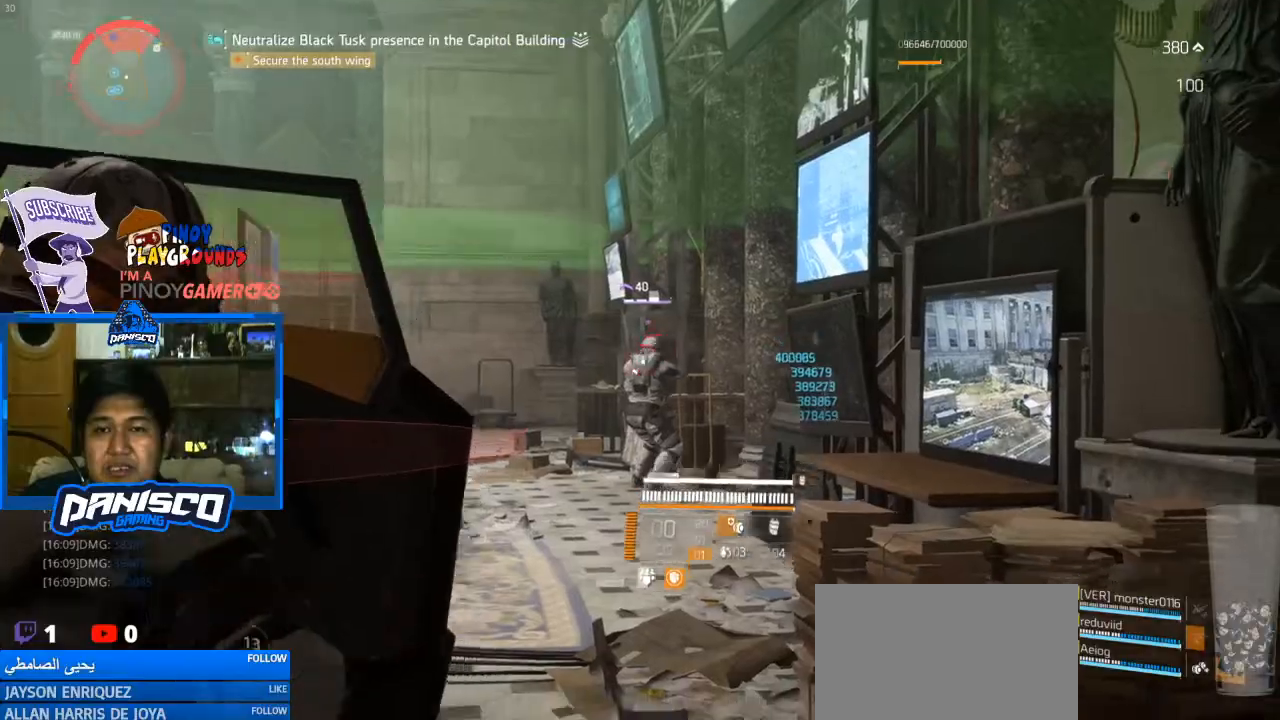
{"keys": ["w"], "mouse": [], "events": [[67, "mouse_left", "up"], [100, "mouse_left", "down"], [167, "d", "down"], [200, "mouse_left", "up"], [200, "s", "up"], [267, "mouse_right", "up"], [333, "w", "down"], [467, "d", "up"]]}
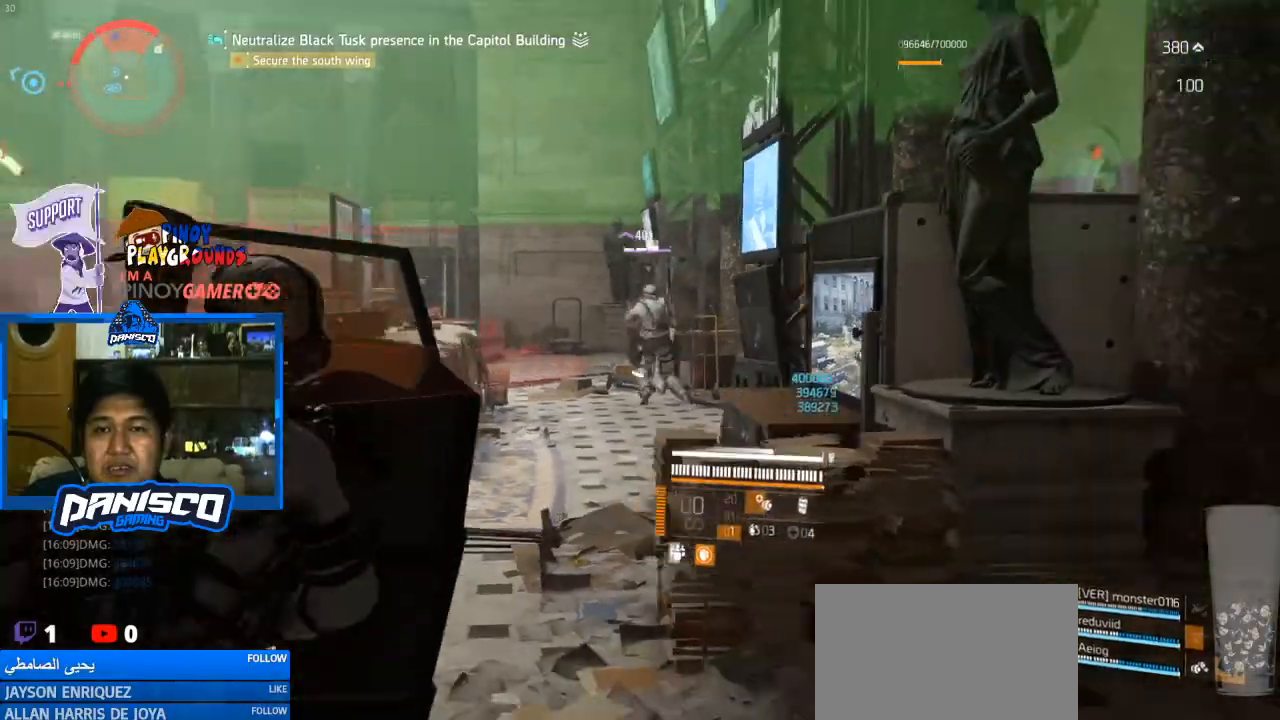
{"keys": ["a", "w"], "mouse": [], "events": [[367, "a", "down"]]}
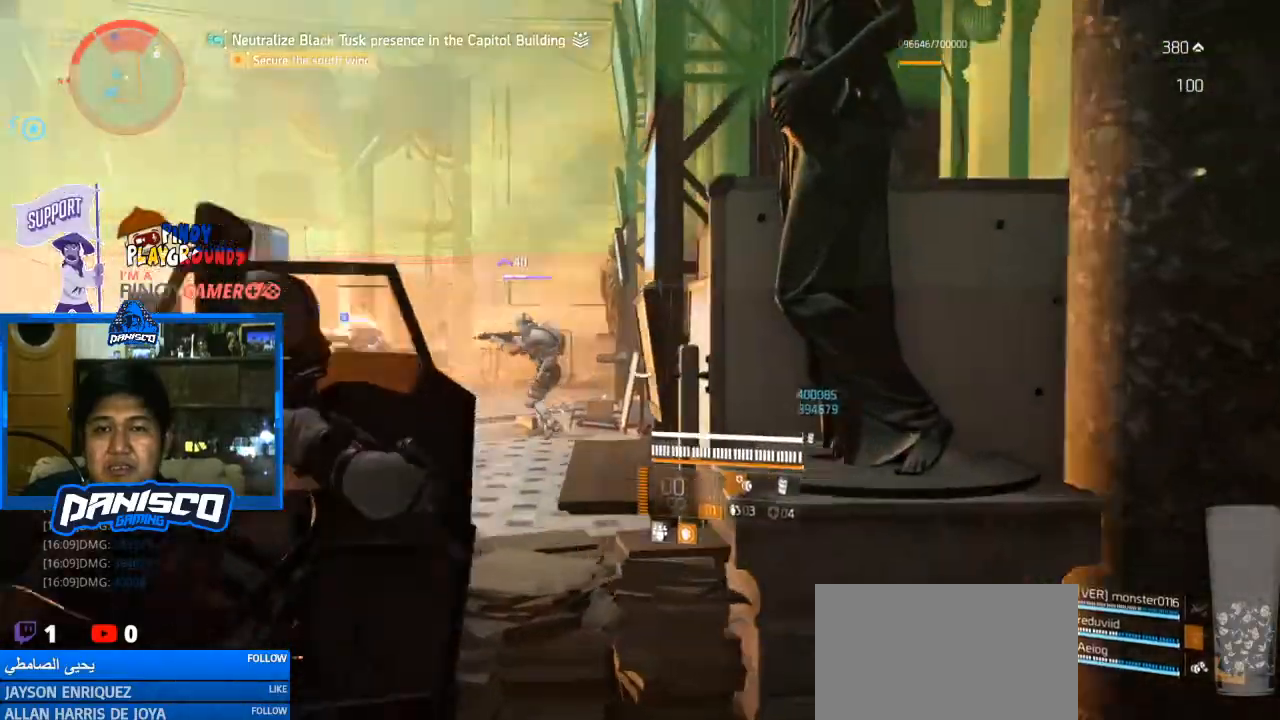
{"keys": ["a"], "mouse": ["right"], "events": [[200, "w", "up"], [267, "mouse_right", "down"]]}
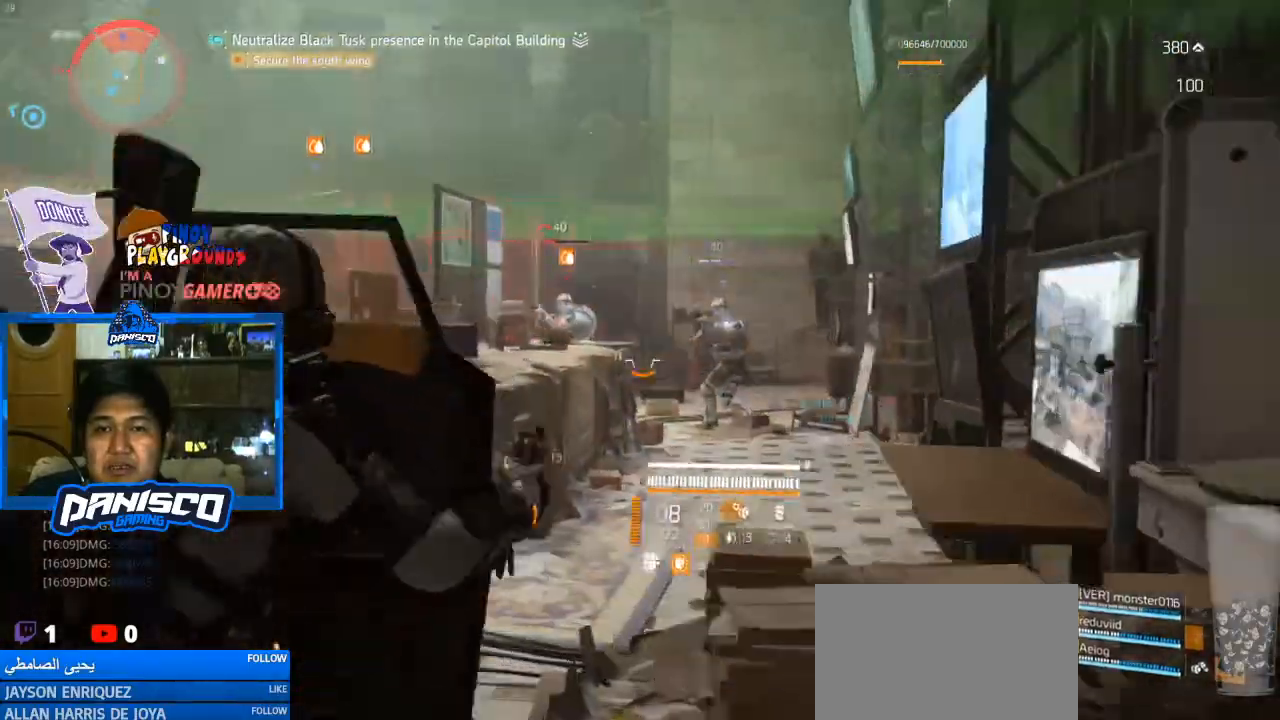
{"keys": ["a", "s"], "mouse": ["left", "right"], "events": [[33, "mouse_left", "down"], [167, "mouse_left", "up"], [233, "mouse_left", "down"], [367, "mouse_left", "up"], [500, "mouse_left", "down"], [500, "s", "down"]]}
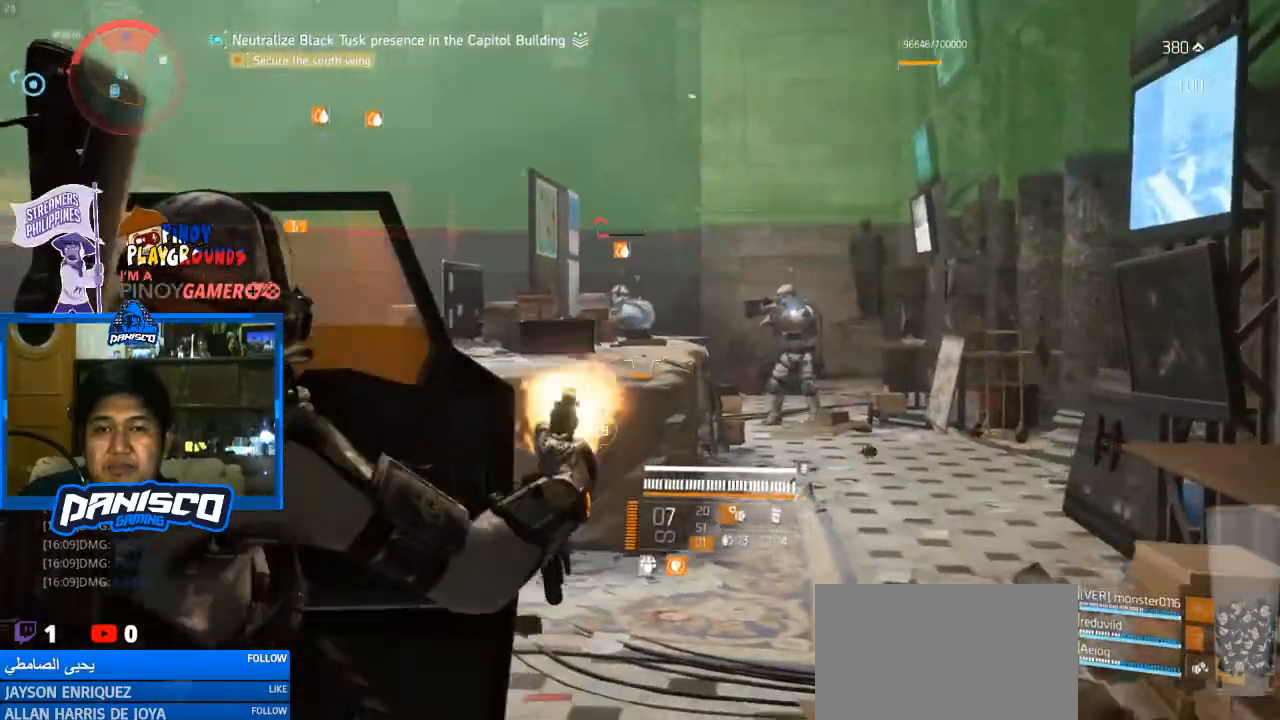
{"keys": ["d", "s"], "mouse": ["left", "right"], "events": [[33, "a", "up"], [67, "mouse_left", "up"], [167, "d", "down"], [200, "mouse_left", "down"], [333, "mouse_left", "up"], [467, "mouse_left", "down"]]}
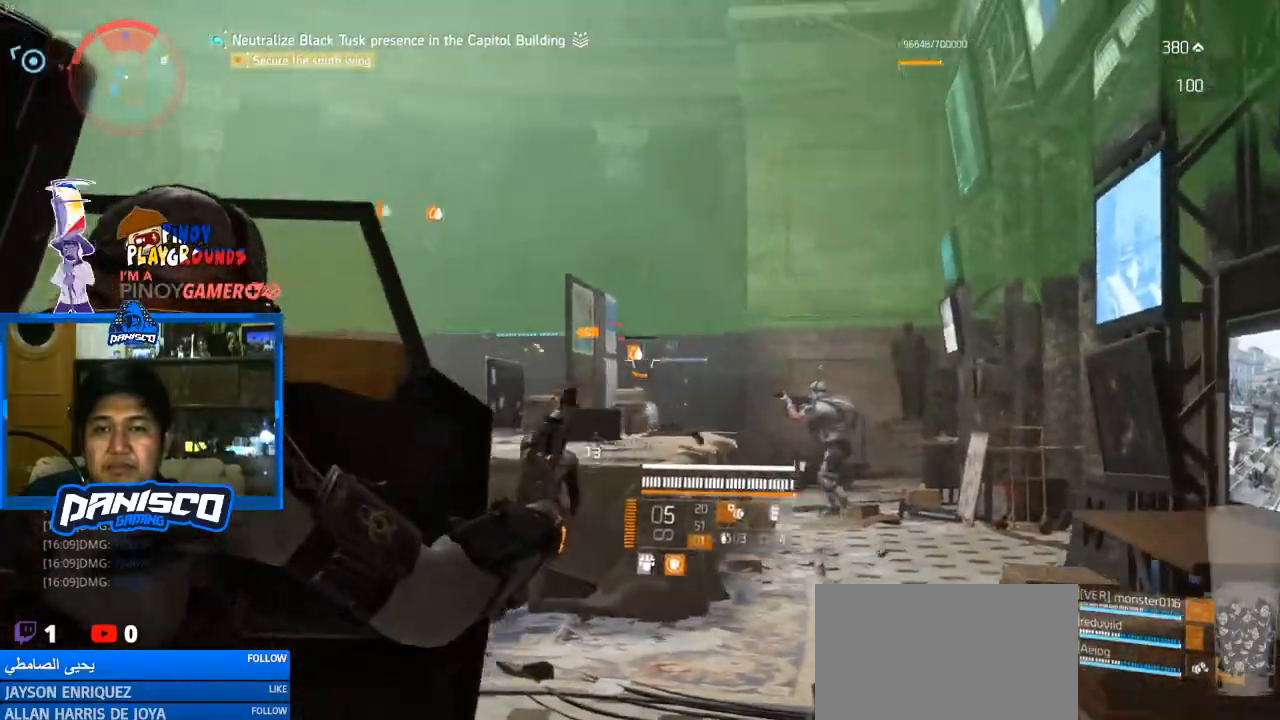
{"keys": ["d", "s"], "mouse": ["right"], "events": [[233, "mouse_left", "up"], [333, "mouse_left", "down"], [467, "mouse_left", "up"]]}
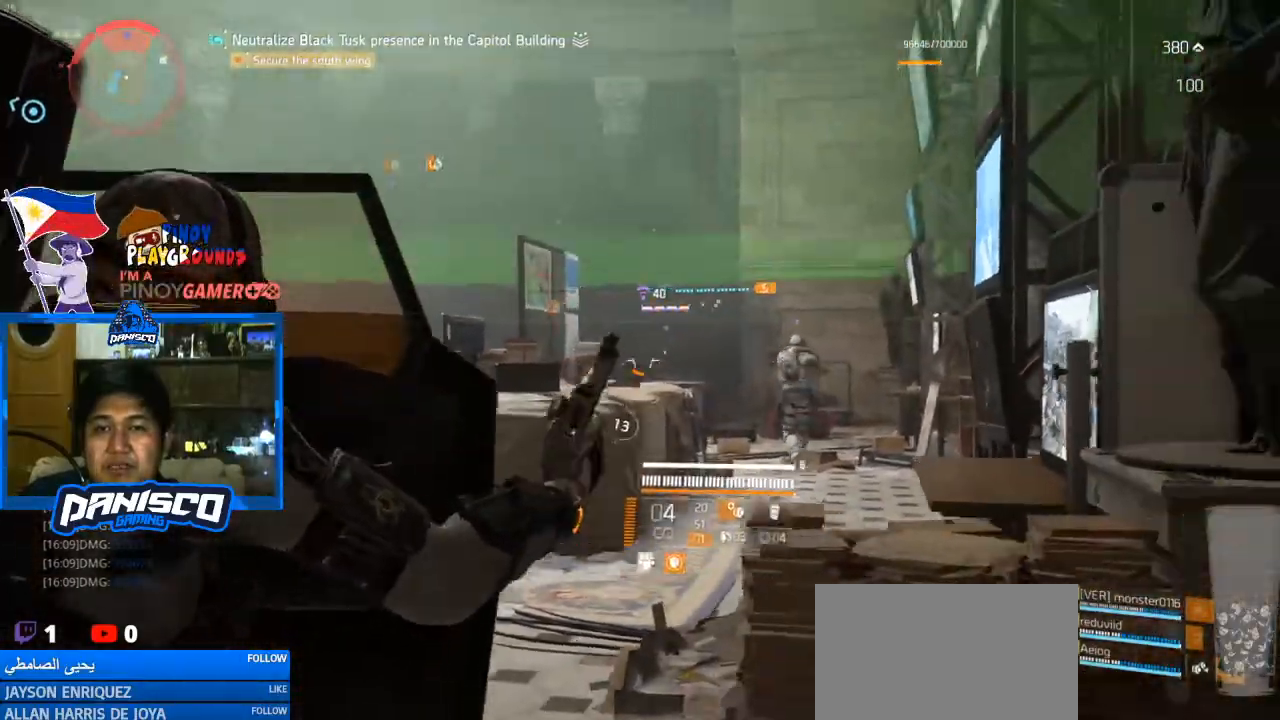
{"keys": ["s"], "mouse": [], "events": [[67, "d", "up"], [67, "mouse_right", "up"], [267, "r", "down"], [400, "r", "up"]]}